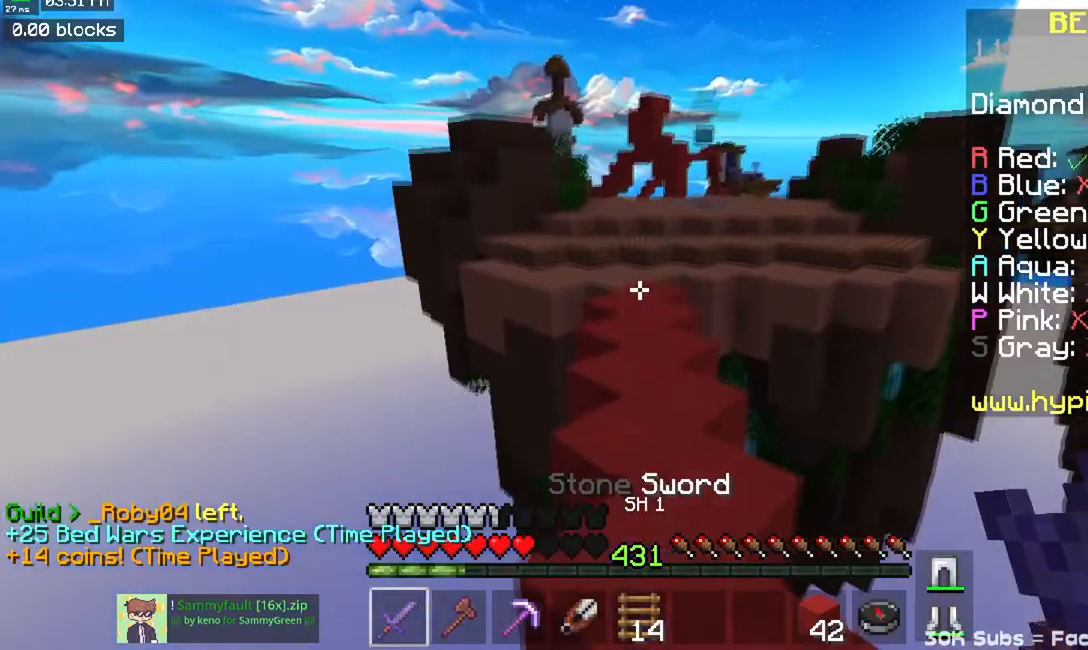
Gameplay with keyboard and mouse; each line is a JSON object with the keys and mouse buttons held at the frame after it. "events" lists presses ("down") and releases ("up") of "a", "d", "s", "space", "w", "mouse_left" and "mouse_right" between this image and that frame as [ms after this image, input, new state], when the widget could be followed in between. "mouse_left", "mouse_right" = the "left", "right" buttons of the "mouse" list. No other keys are recorded. Fast repeated clicks can show as one long hold. Mouse movement is not recorded.
{"keys": ["space", "w"], "mouse": [], "events": []}
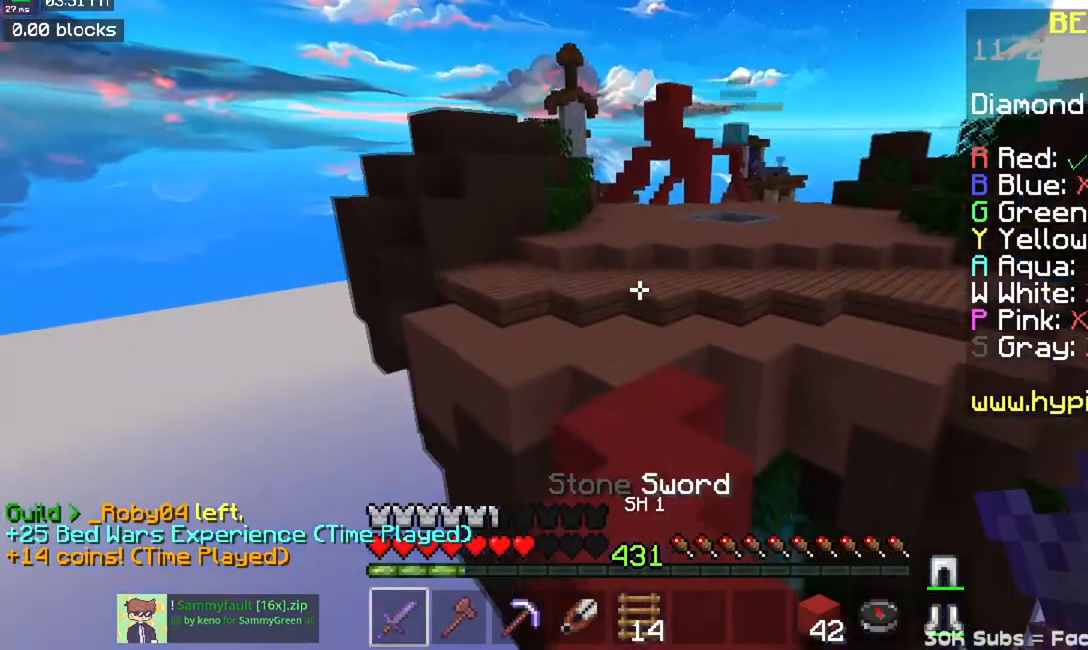
{"keys": ["space", "w"], "mouse": [], "events": []}
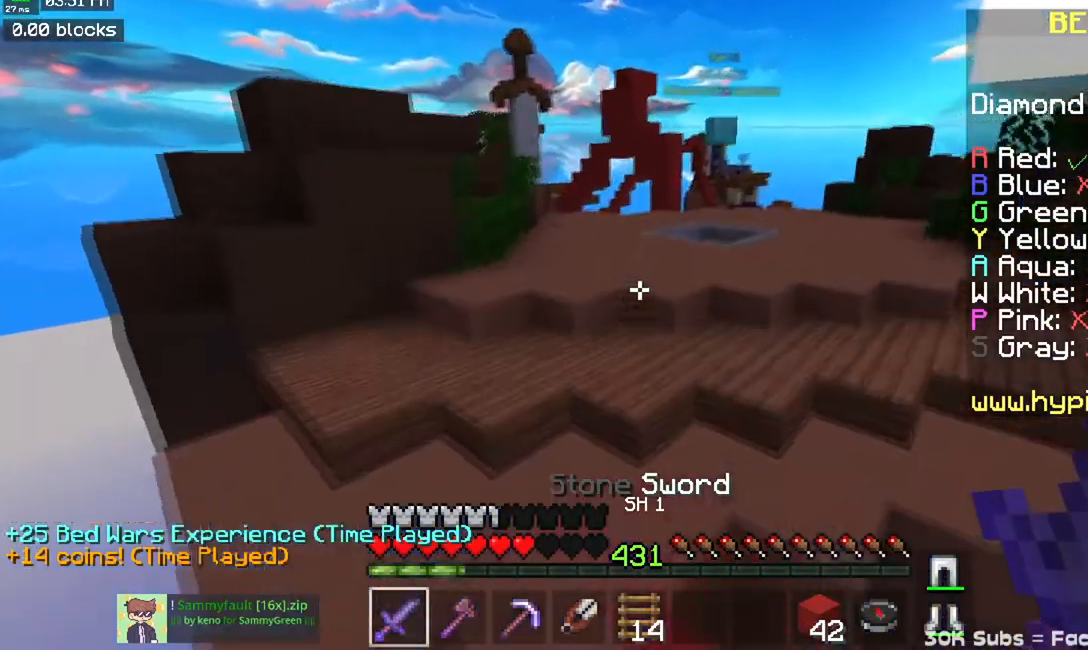
{"keys": ["space", "w"], "mouse": [], "events": []}
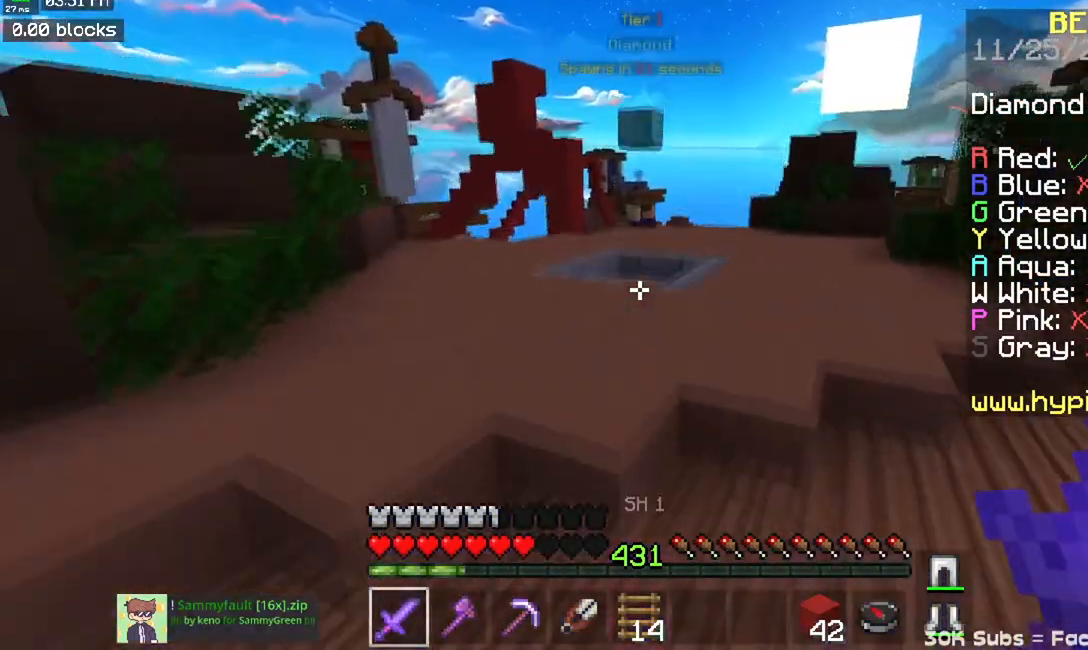
{"keys": ["space", "w"], "mouse": [], "events": []}
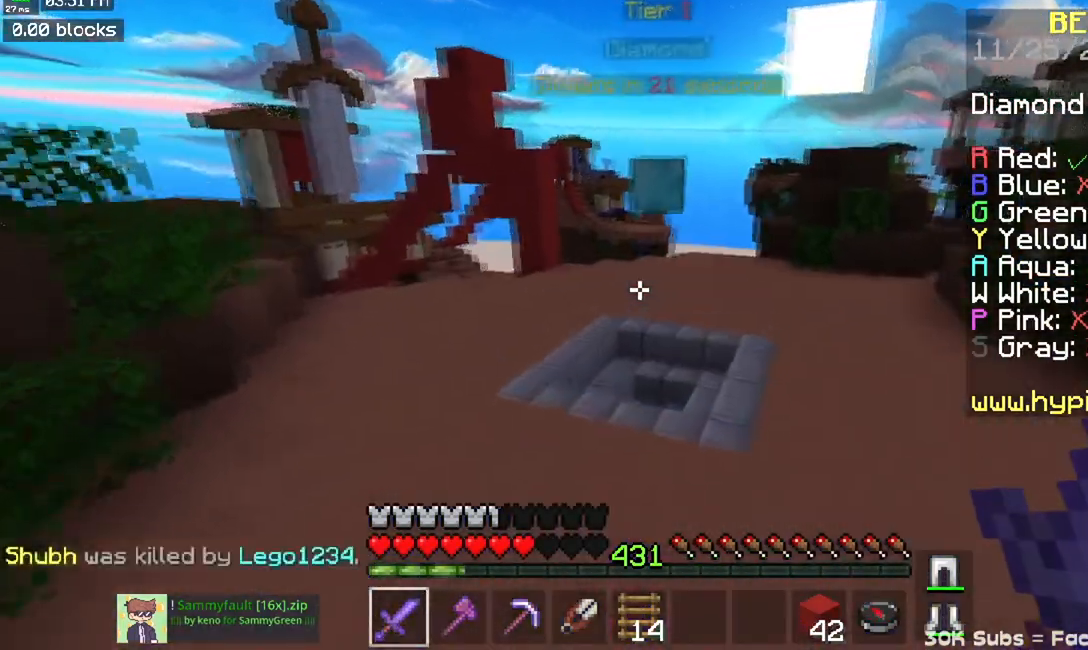
{"keys": ["w"], "mouse": [], "events": [[133, "space", "up"]]}
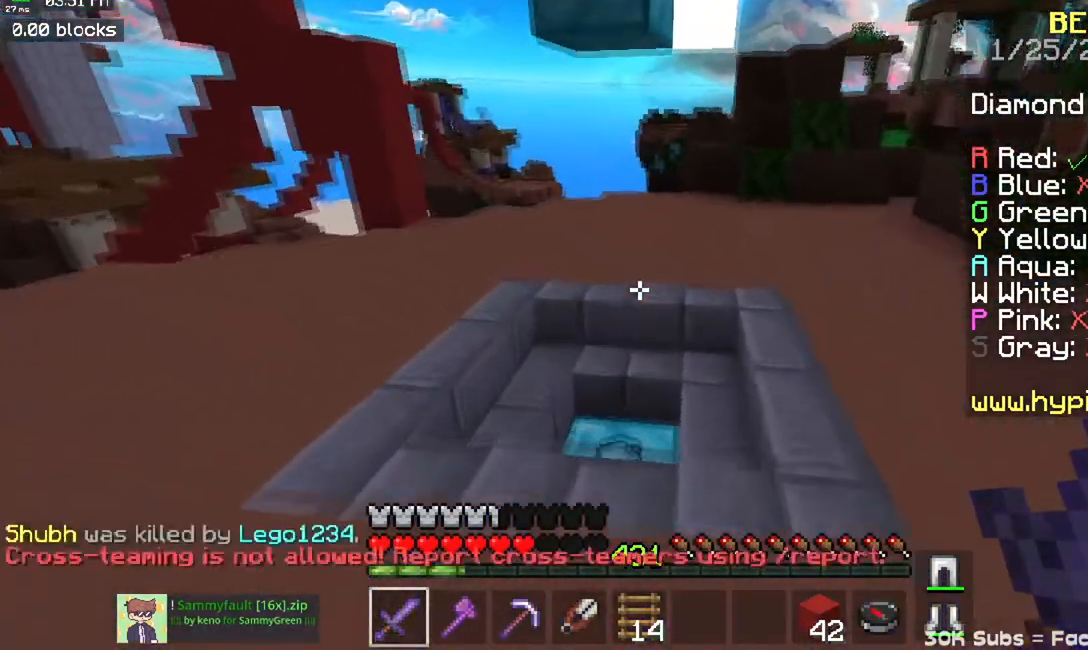
{"keys": ["a", "w"], "mouse": [], "events": [[417, "a", "down"]]}
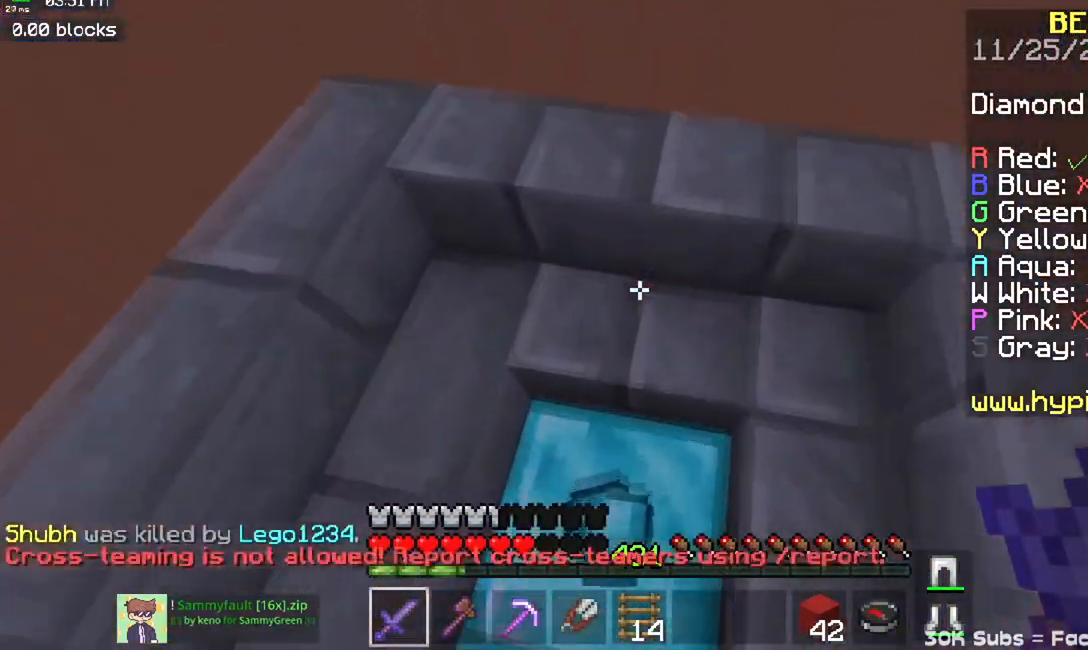
{"keys": ["w"], "mouse": [], "events": [[216, "a", "up"]]}
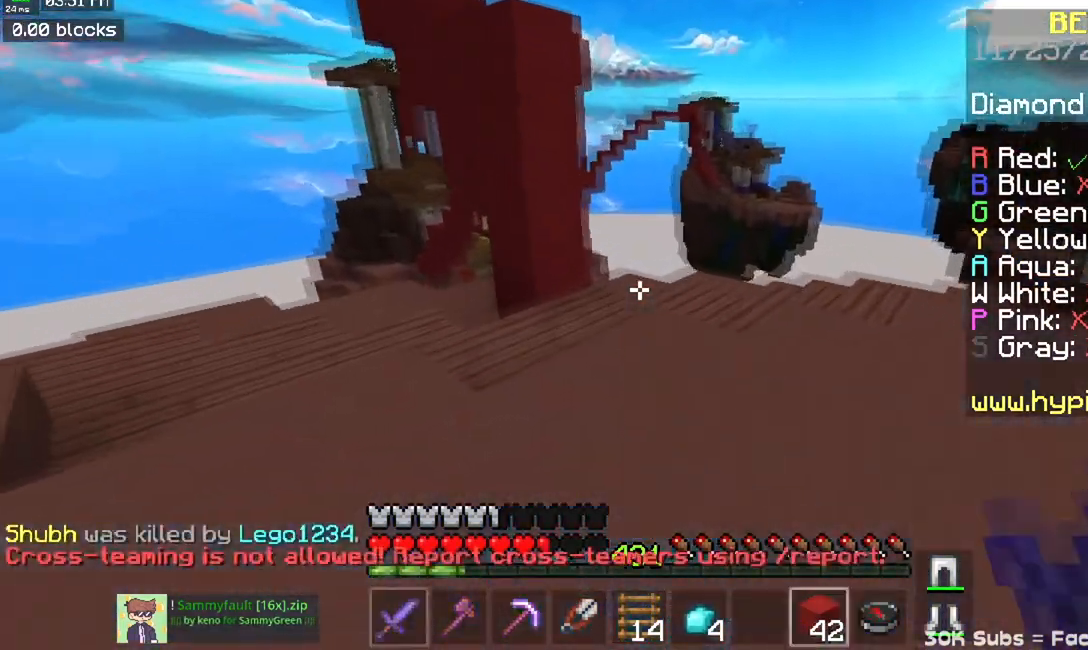
{"keys": ["space", "w"], "mouse": [], "events": [[484, "space", "down"]]}
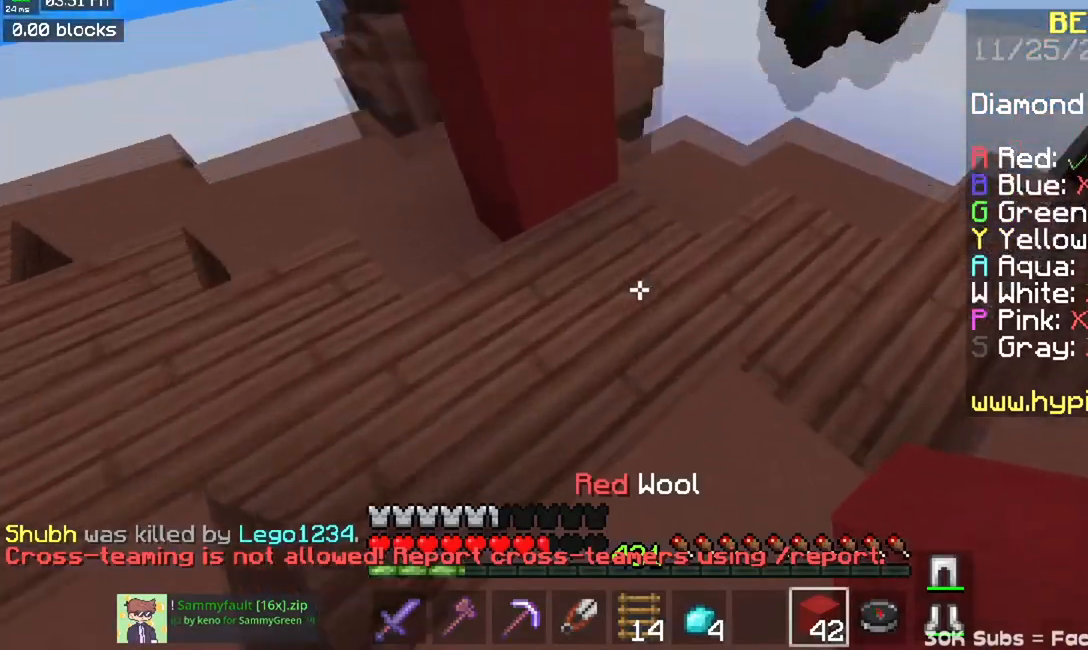
{"keys": ["space"], "mouse": [], "events": [[216, "mouse_right", "down"], [233, "a", "down"], [300, "w", "up"], [450, "a", "up"], [483, "mouse_right", "up"]]}
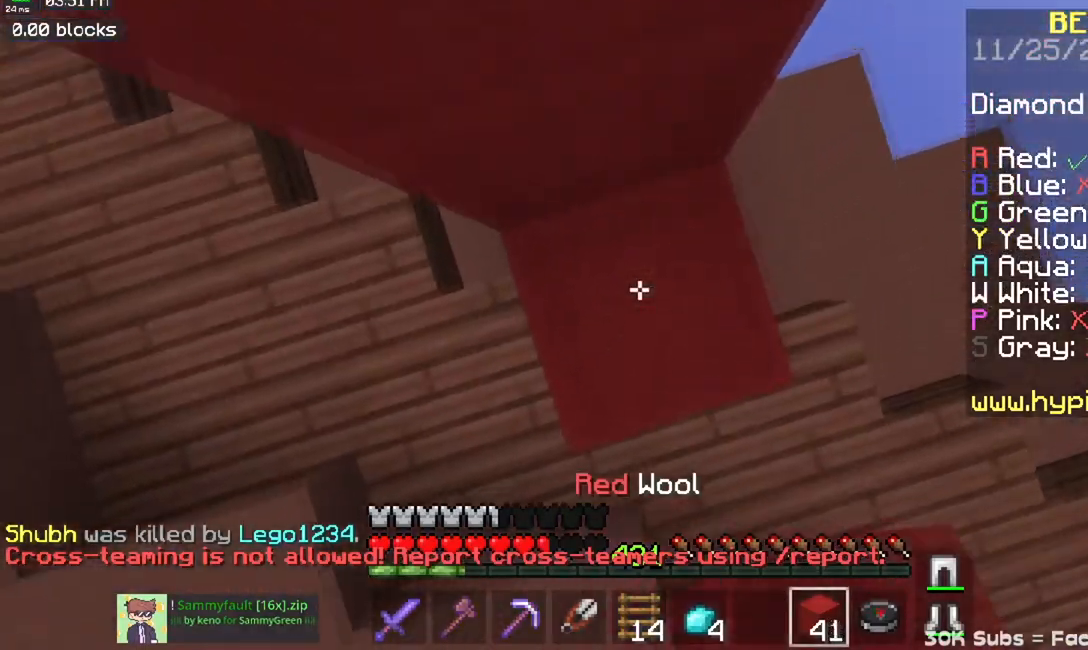
{"keys": ["space", "w"], "mouse": [], "events": [[17, "mouse_right", "down"], [317, "w", "down"], [434, "mouse_right", "up"]]}
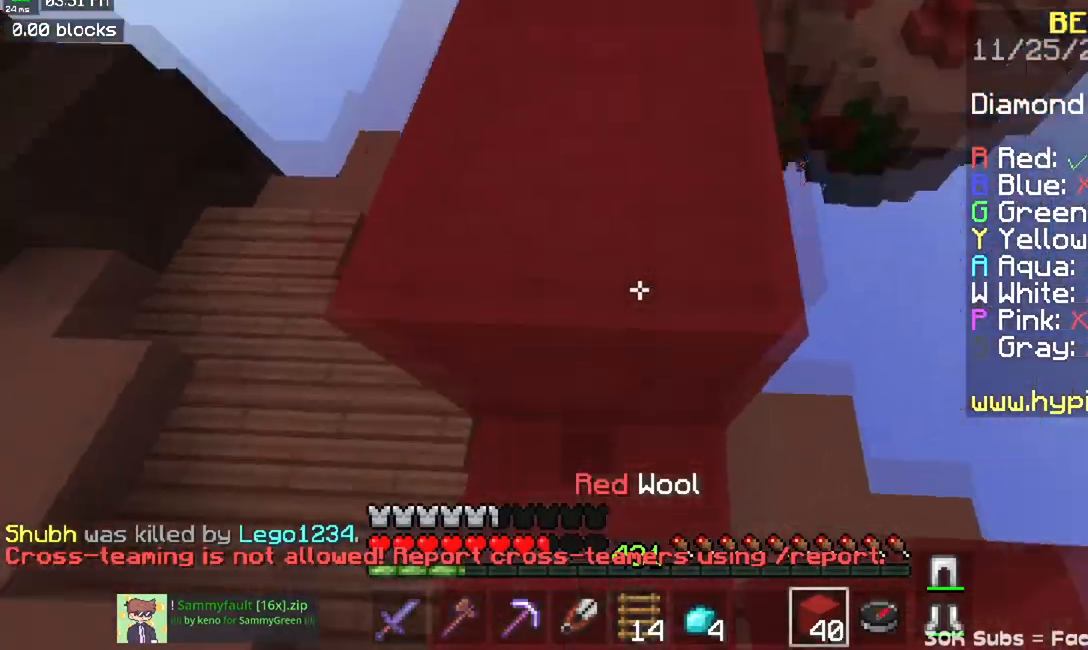
{"keys": ["space", "w"], "mouse": [], "events": []}
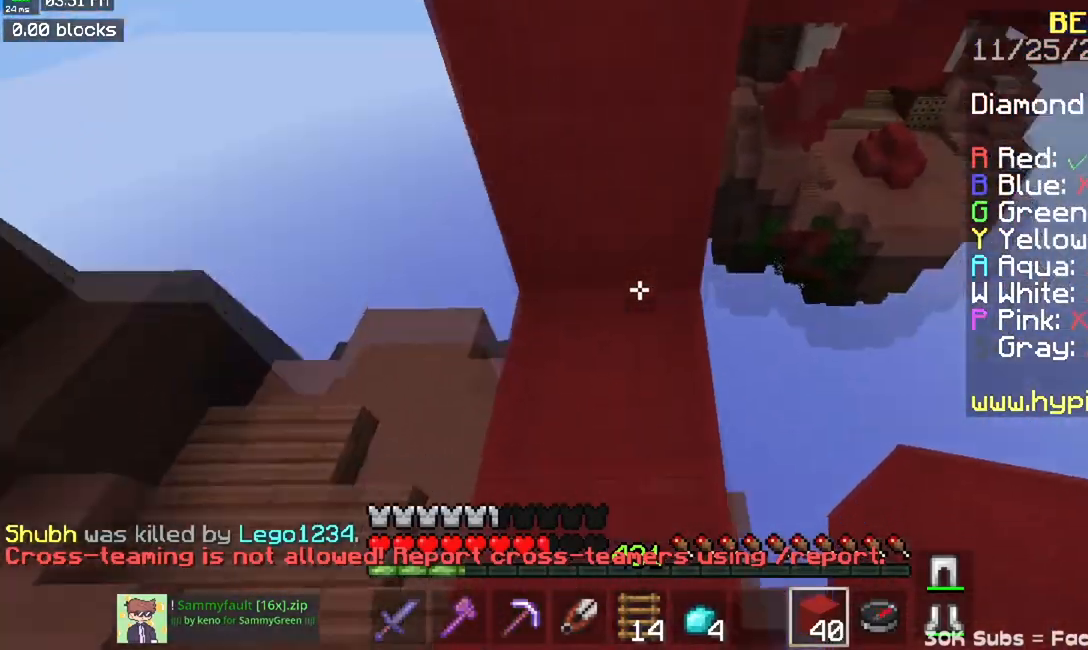
{"keys": ["space", "w"], "mouse": ["right"], "events": [[50, "w", "up"], [150, "mouse_right", "down"], [284, "mouse_right", "up"], [334, "mouse_right", "down"], [501, "w", "down"]]}
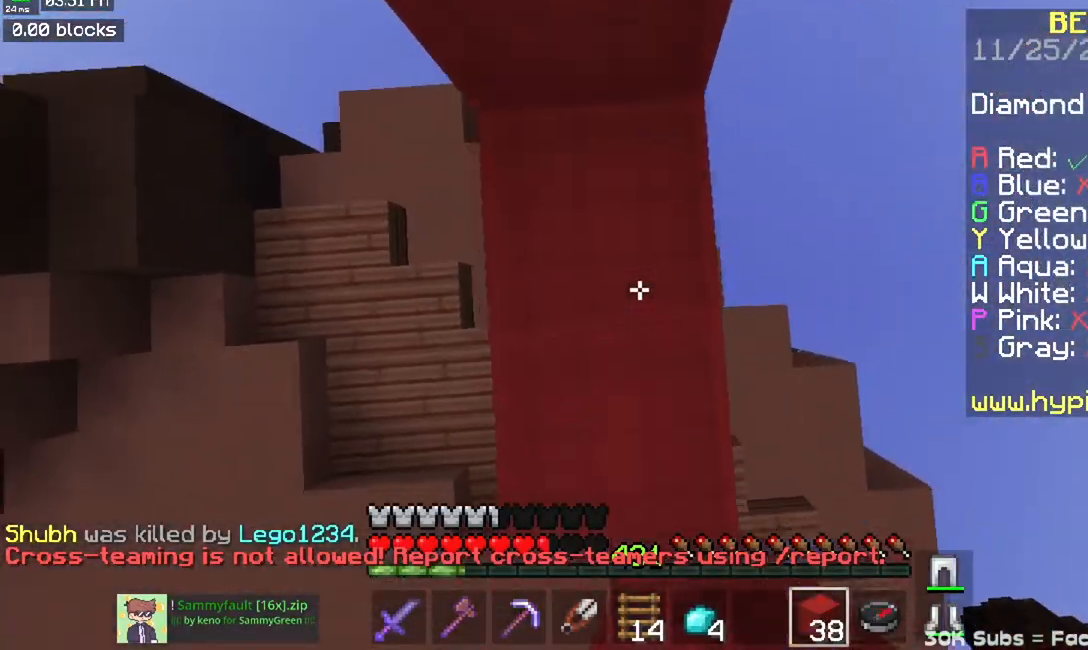
{"keys": ["space"], "mouse": ["right"], "events": [[150, "w", "up"], [433, "mouse_right", "up"], [467, "mouse_right", "down"]]}
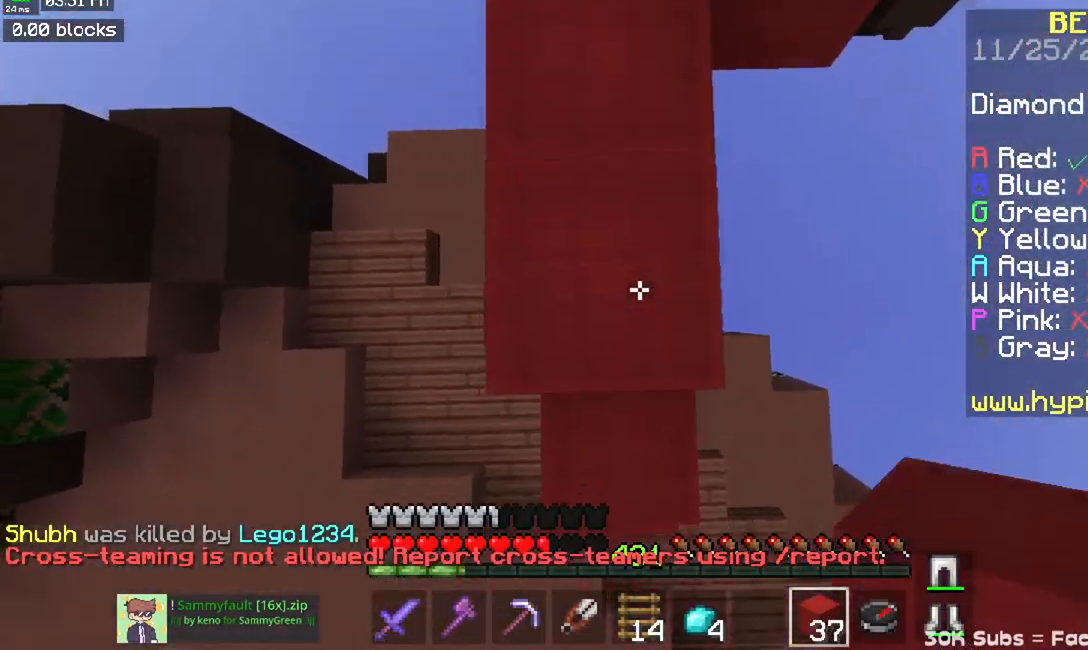
{"keys": [], "mouse": [], "events": [[84, "mouse_right", "up"], [134, "mouse_right", "down"], [267, "space", "up"], [417, "mouse_right", "up"]]}
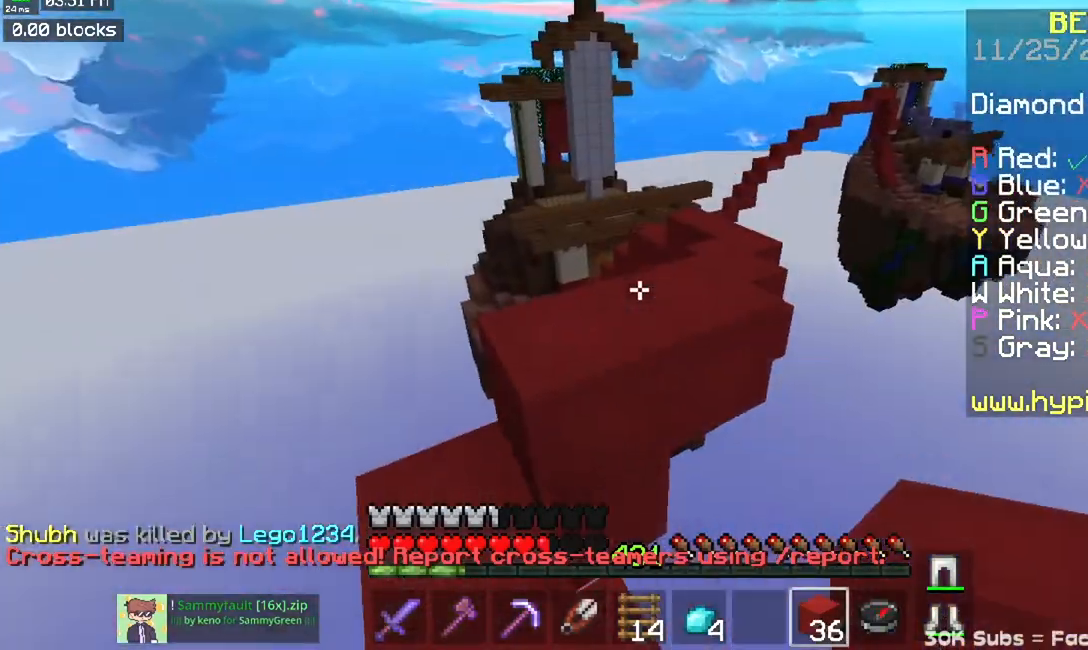
{"keys": ["space", "w"], "mouse": [], "events": [[116, "w", "down"], [233, "space", "down"]]}
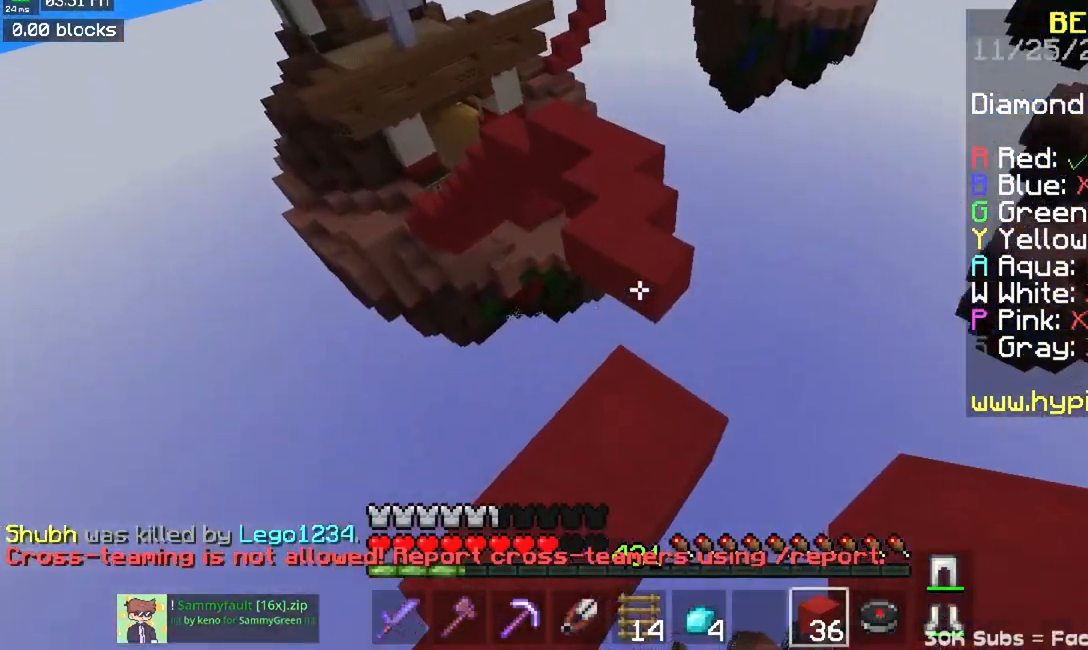
{"keys": ["space", "w"], "mouse": [], "events": [[17, "space", "up"], [150, "space", "down"]]}
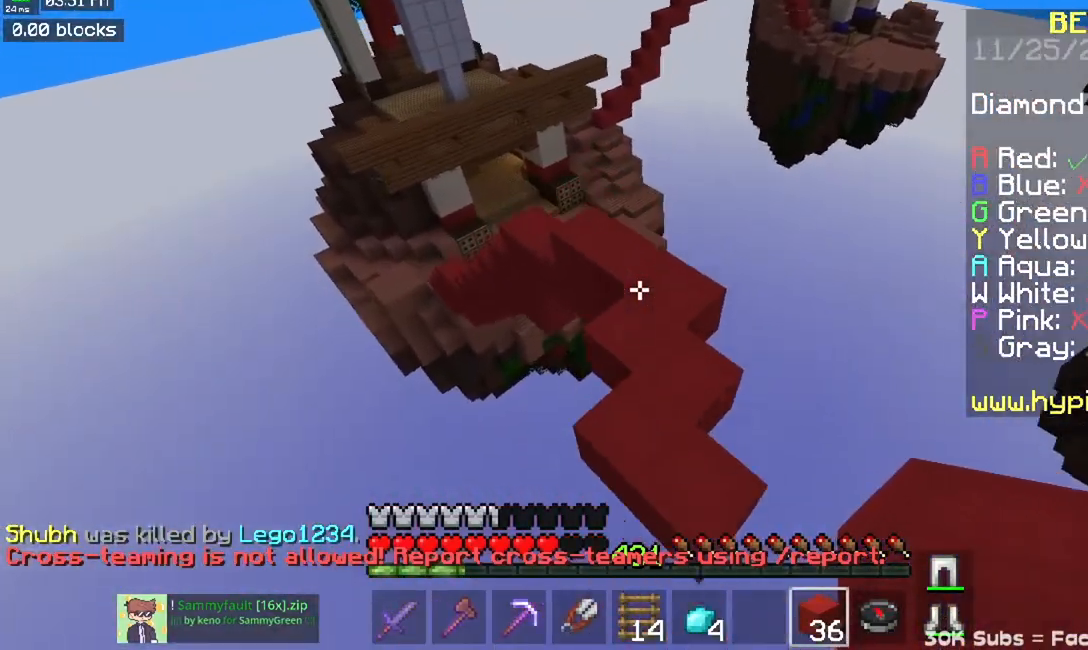
{"keys": ["space", "w"], "mouse": [], "events": []}
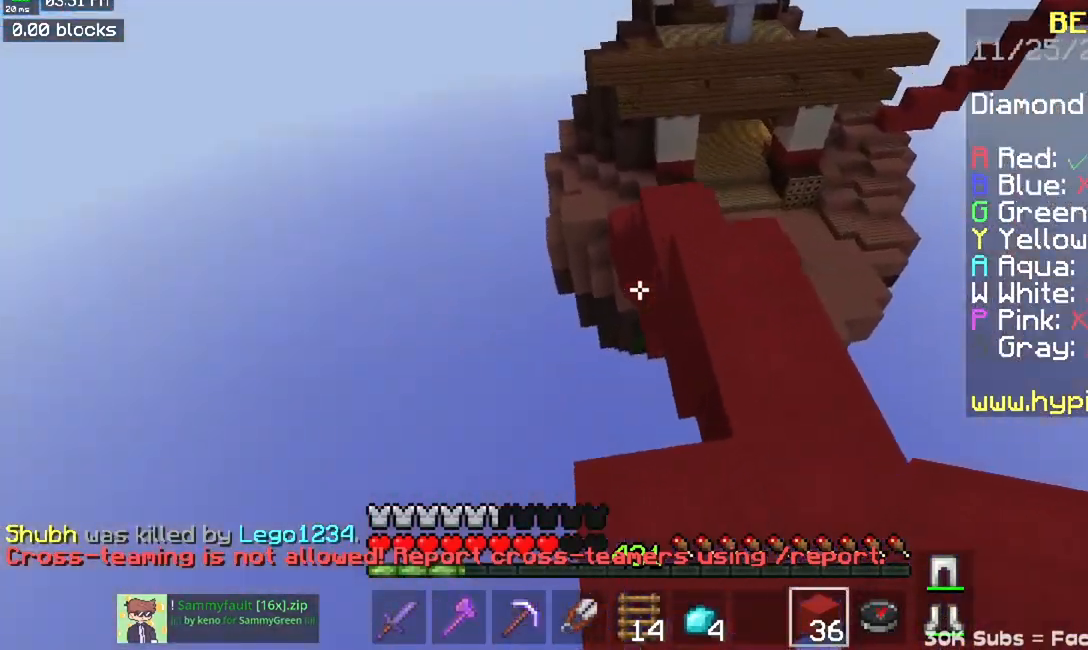
{"keys": ["w"], "mouse": [], "events": [[367, "space", "up"]]}
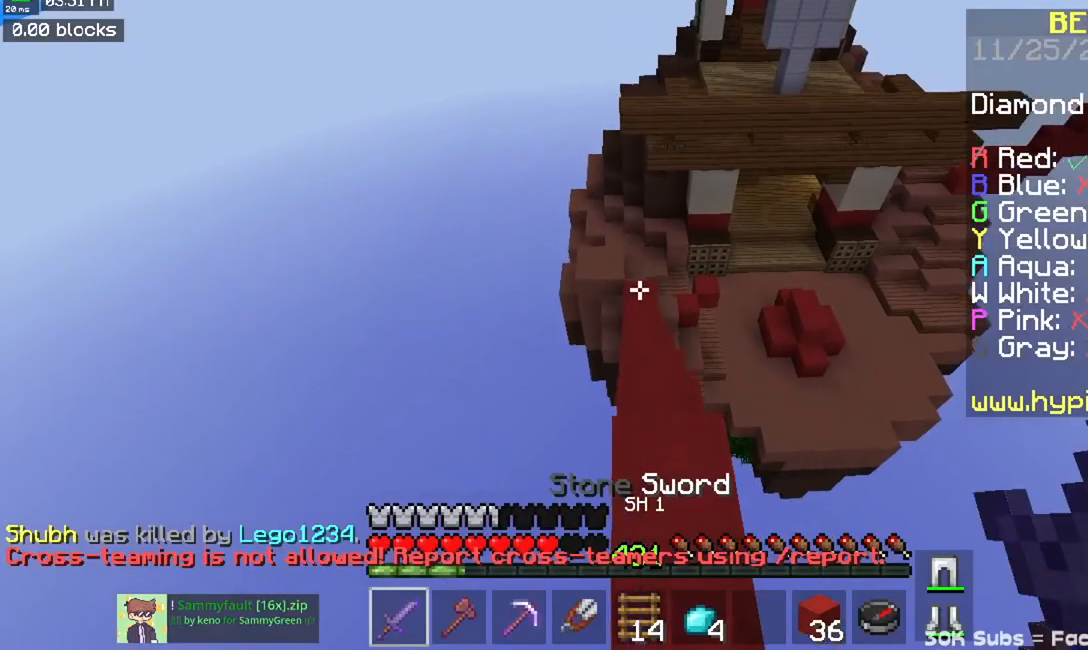
{"keys": ["w"], "mouse": [], "events": []}
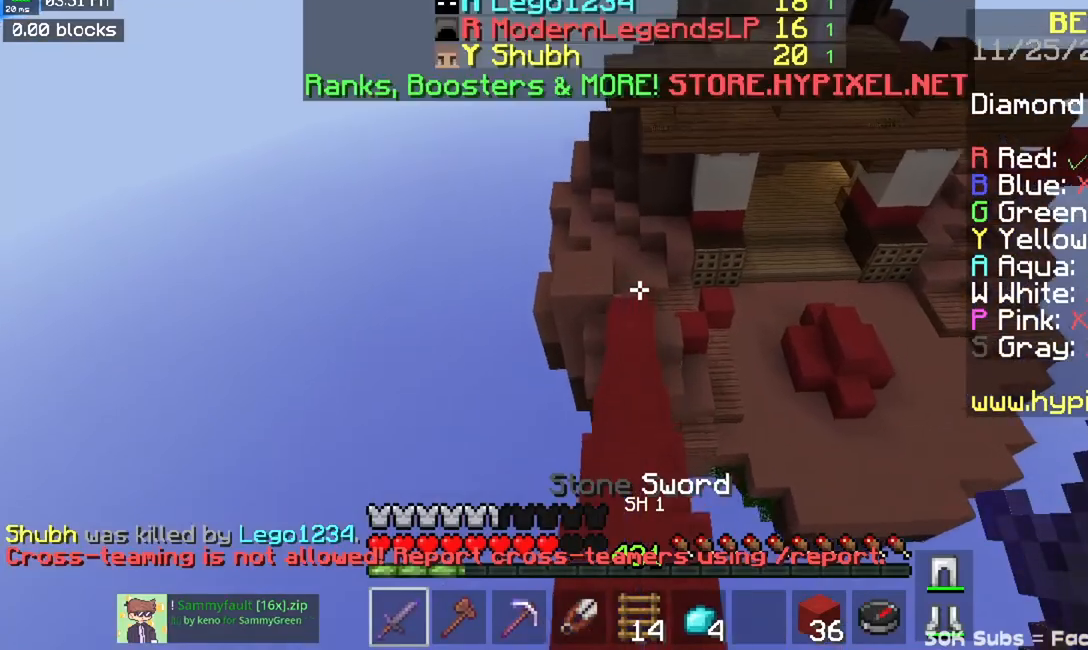
{"keys": ["w"], "mouse": [], "events": []}
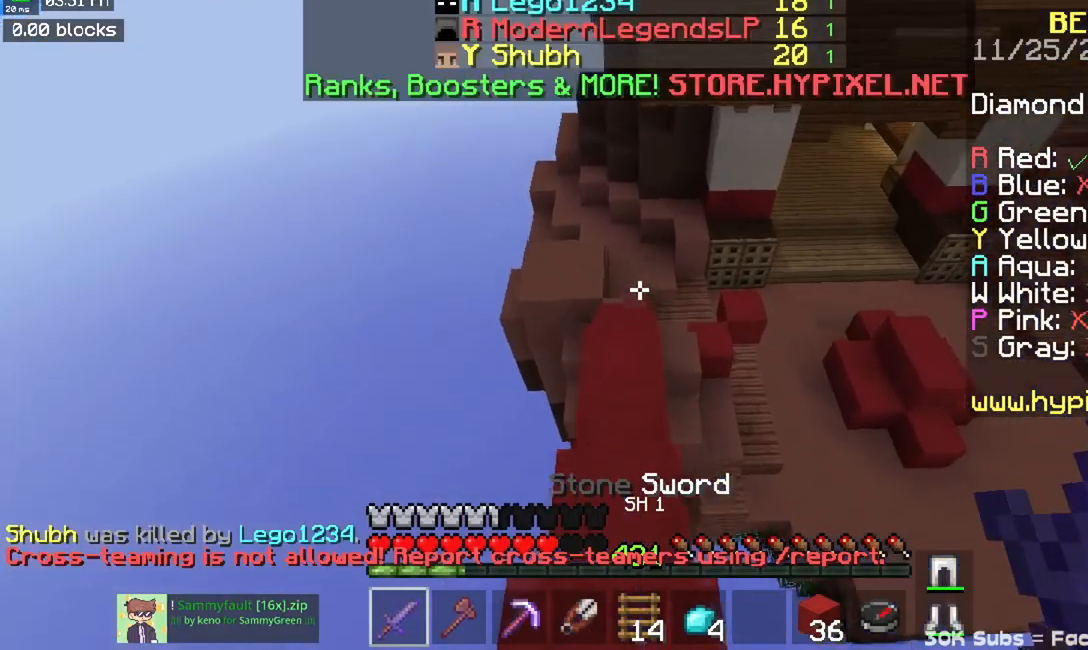
{"keys": ["w"], "mouse": [], "events": []}
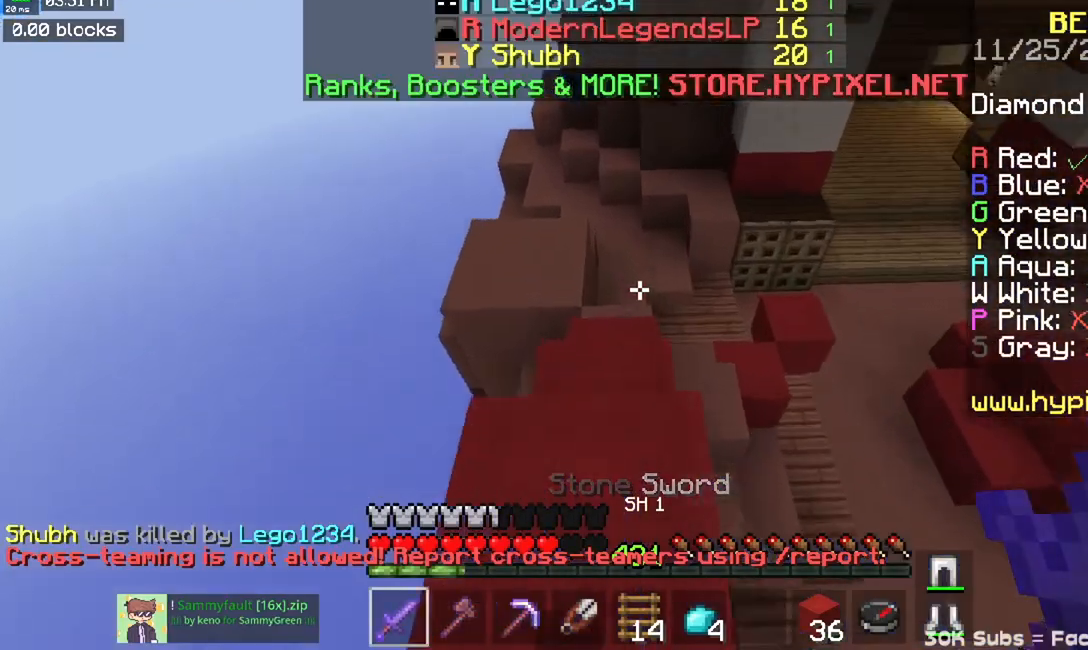
{"keys": ["w"], "mouse": [], "events": []}
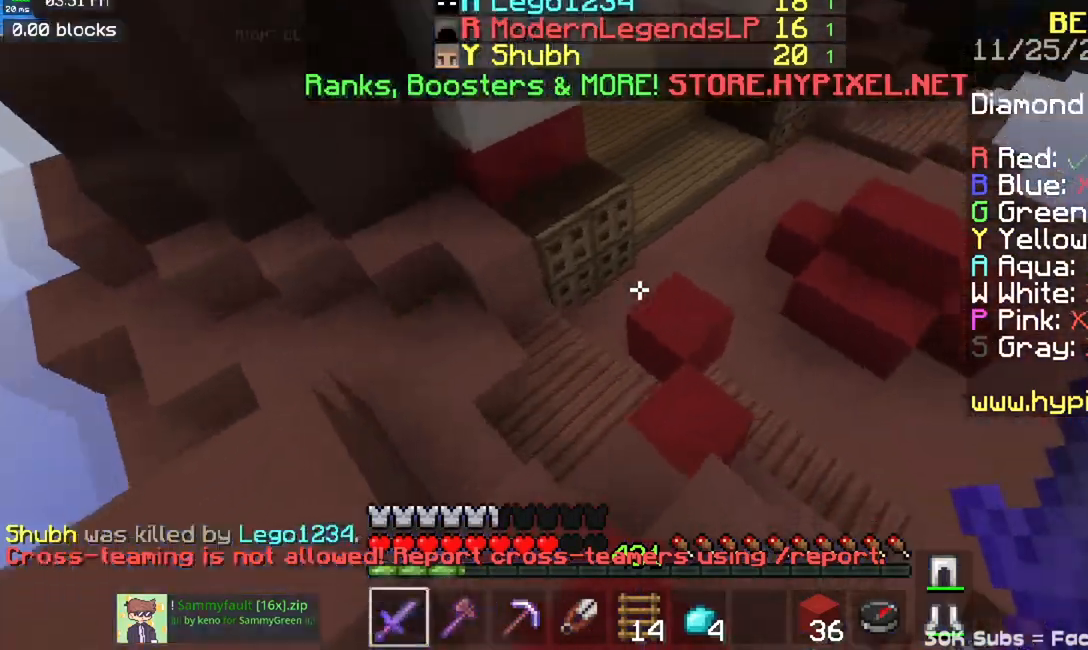
{"keys": ["w"], "mouse": [], "events": []}
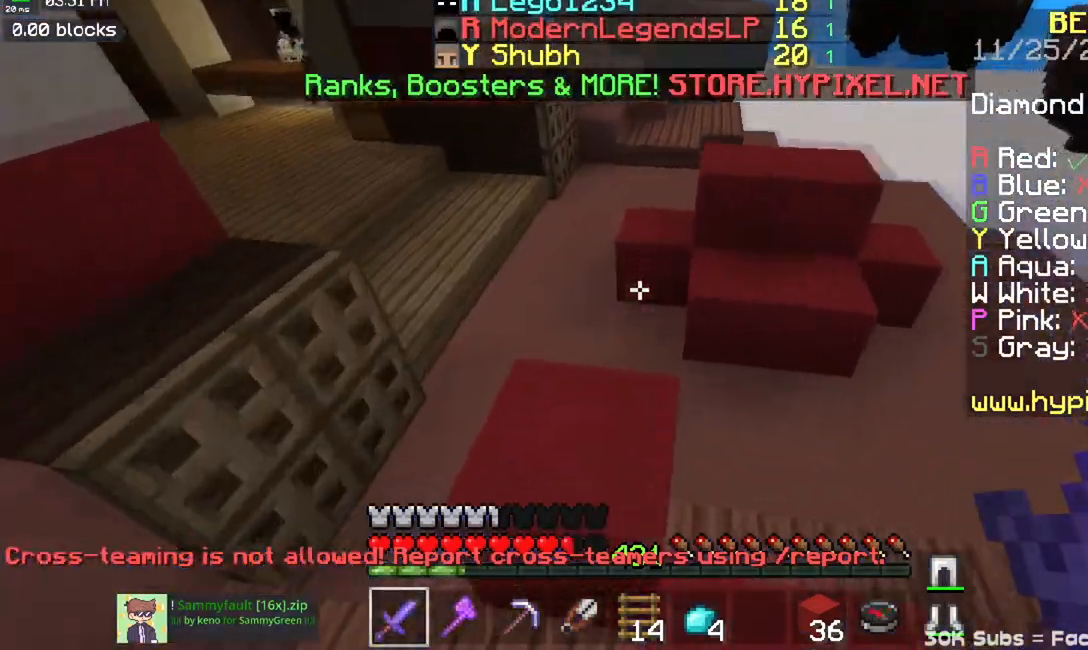
{"keys": ["space", "w"], "mouse": [], "events": [[317, "space", "down"]]}
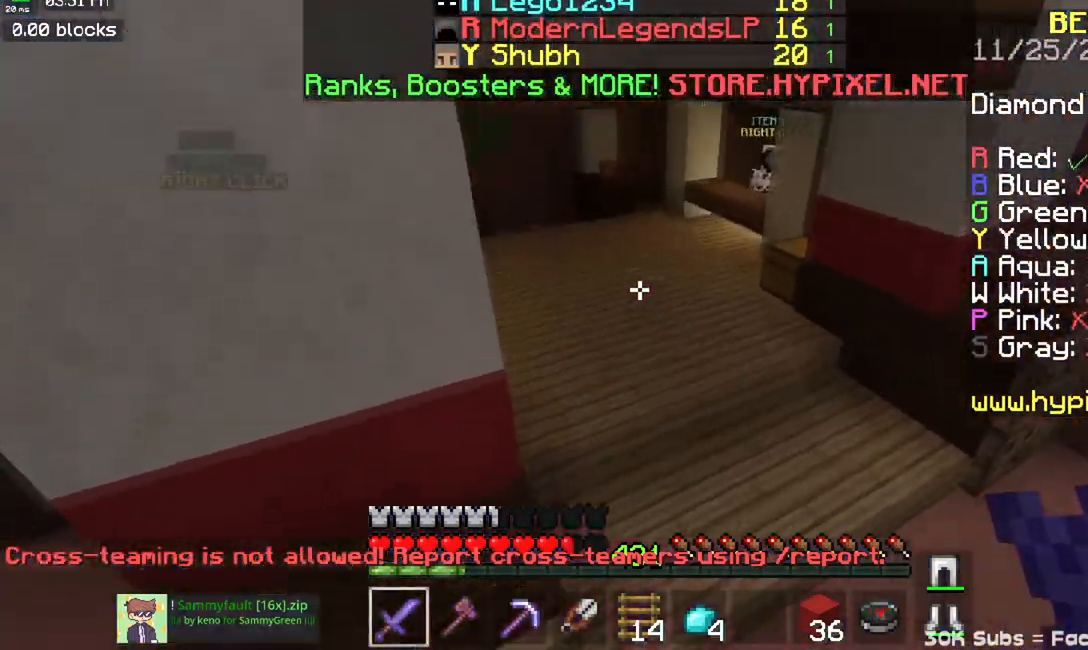
{"keys": ["space", "w"], "mouse": [], "events": []}
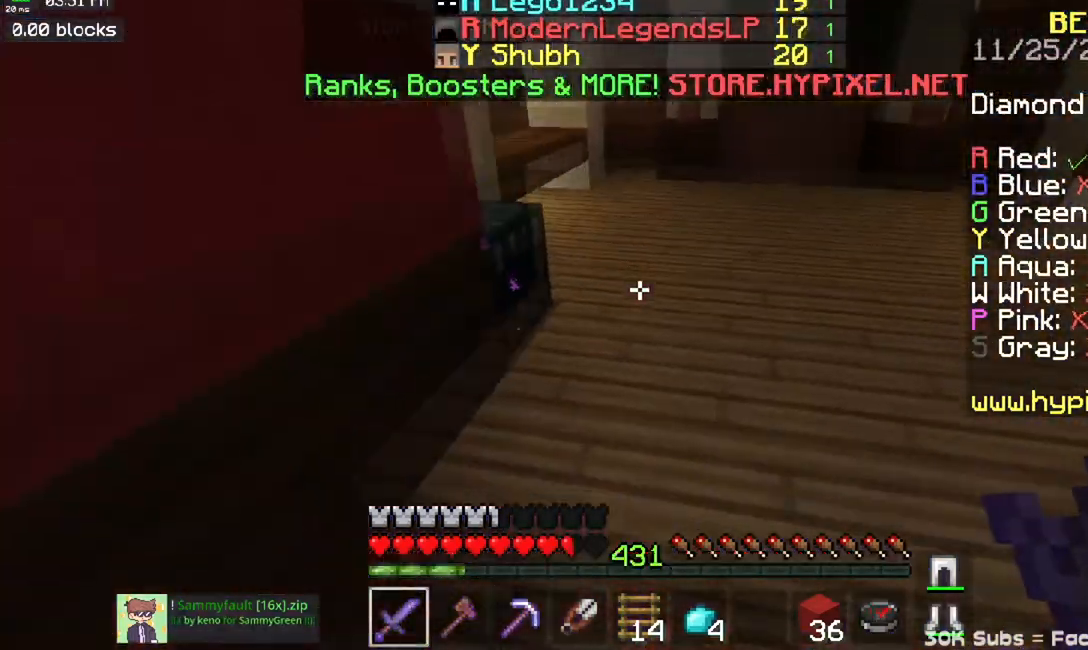
{"keys": ["w"], "mouse": [], "events": [[417, "space", "up"]]}